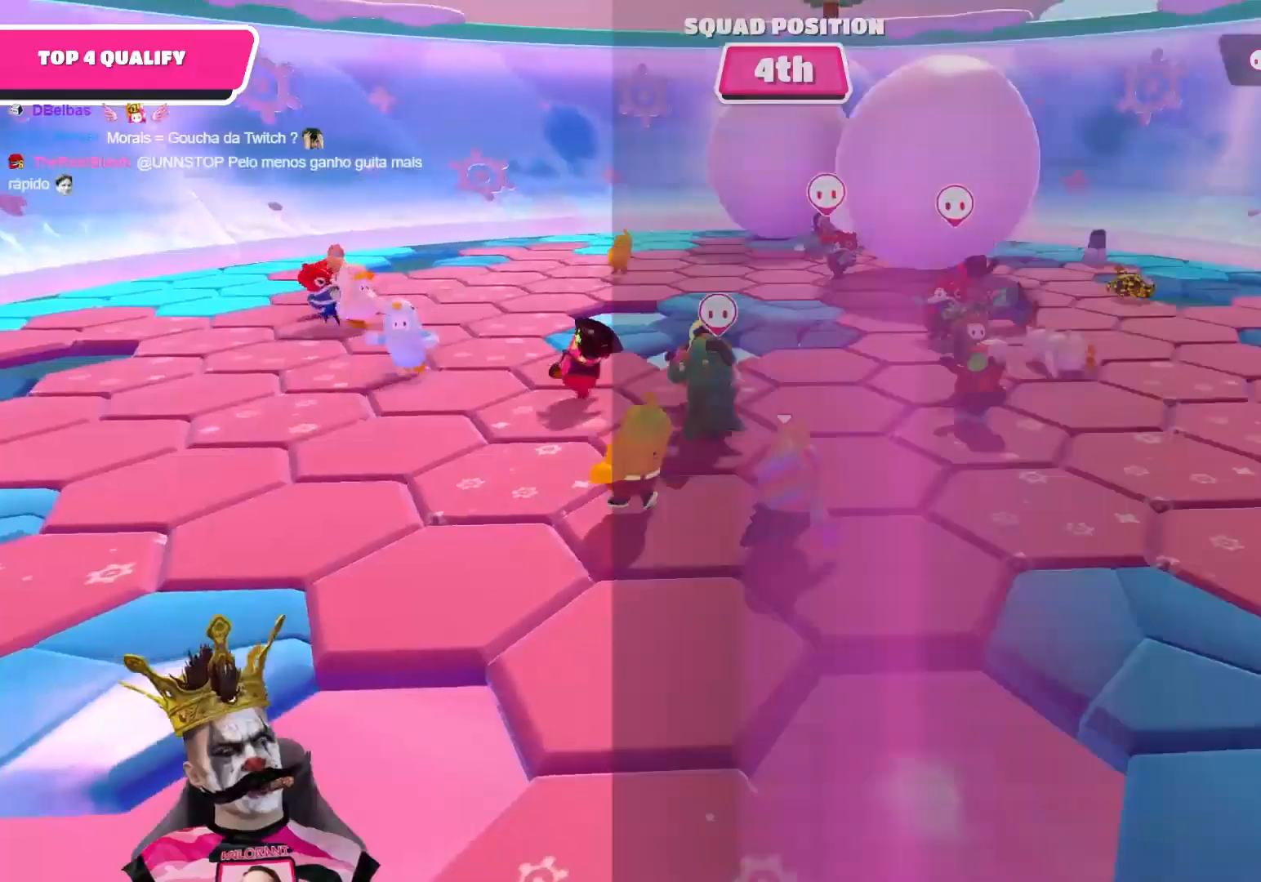
Gameplay with a controller (Xbox layout); each line is a JSON object with the inputs held at the frame after it. "events" lists button and stick changes between this image and that frame as [ms after this image, input, new state], when the widget could be followed in between.
{"buttons": [], "left_stick": "up-right", "right_stick": "center", "events": [[183, "left_stick", "up-right"], [233, "right_stick", "down-left"], [383, "right_stick", "center"]]}
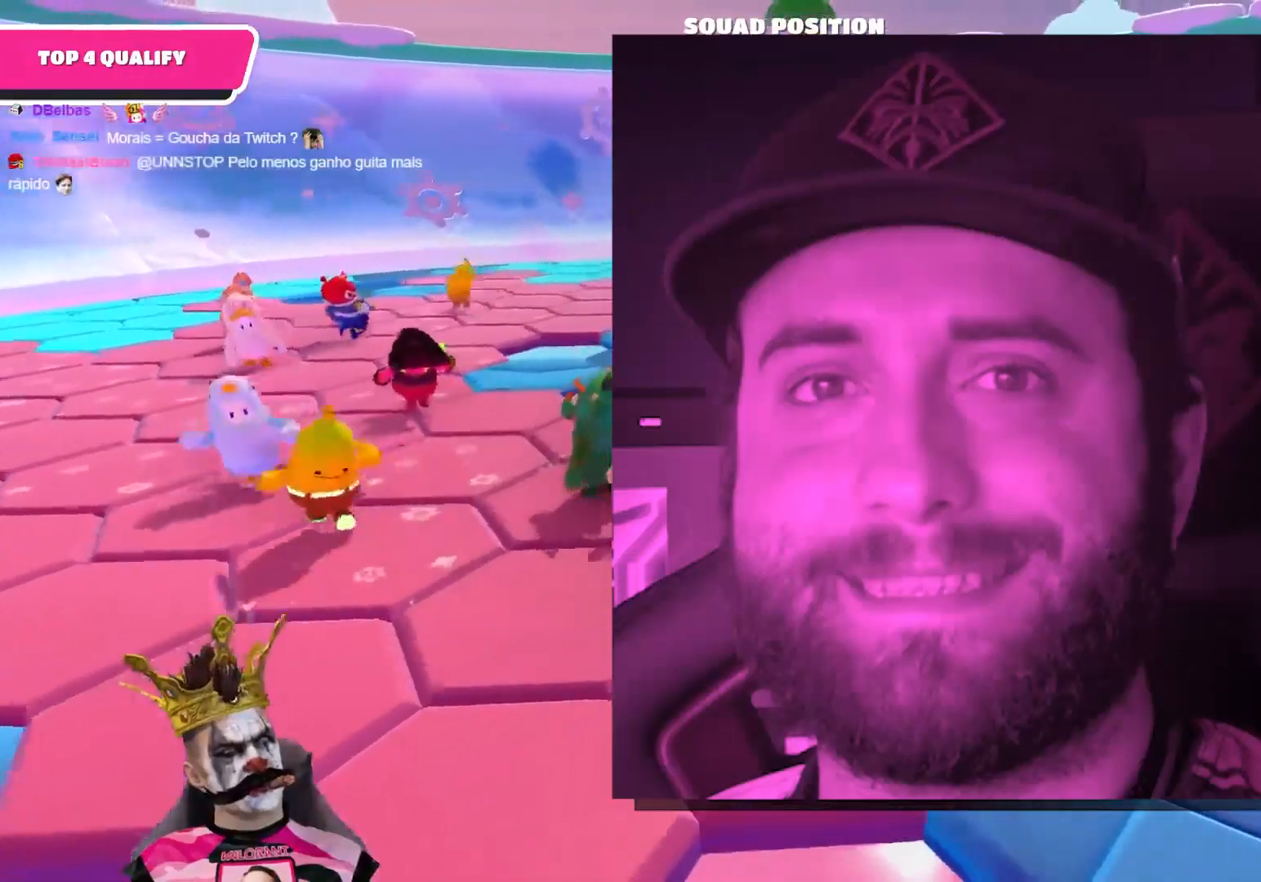
{"buttons": [], "left_stick": "up-right", "right_stick": "left", "events": [[100, "left_stick", "up"], [350, "left_stick", "right"], [367, "right_stick", "left"], [500, "left_stick", "up-right"]]}
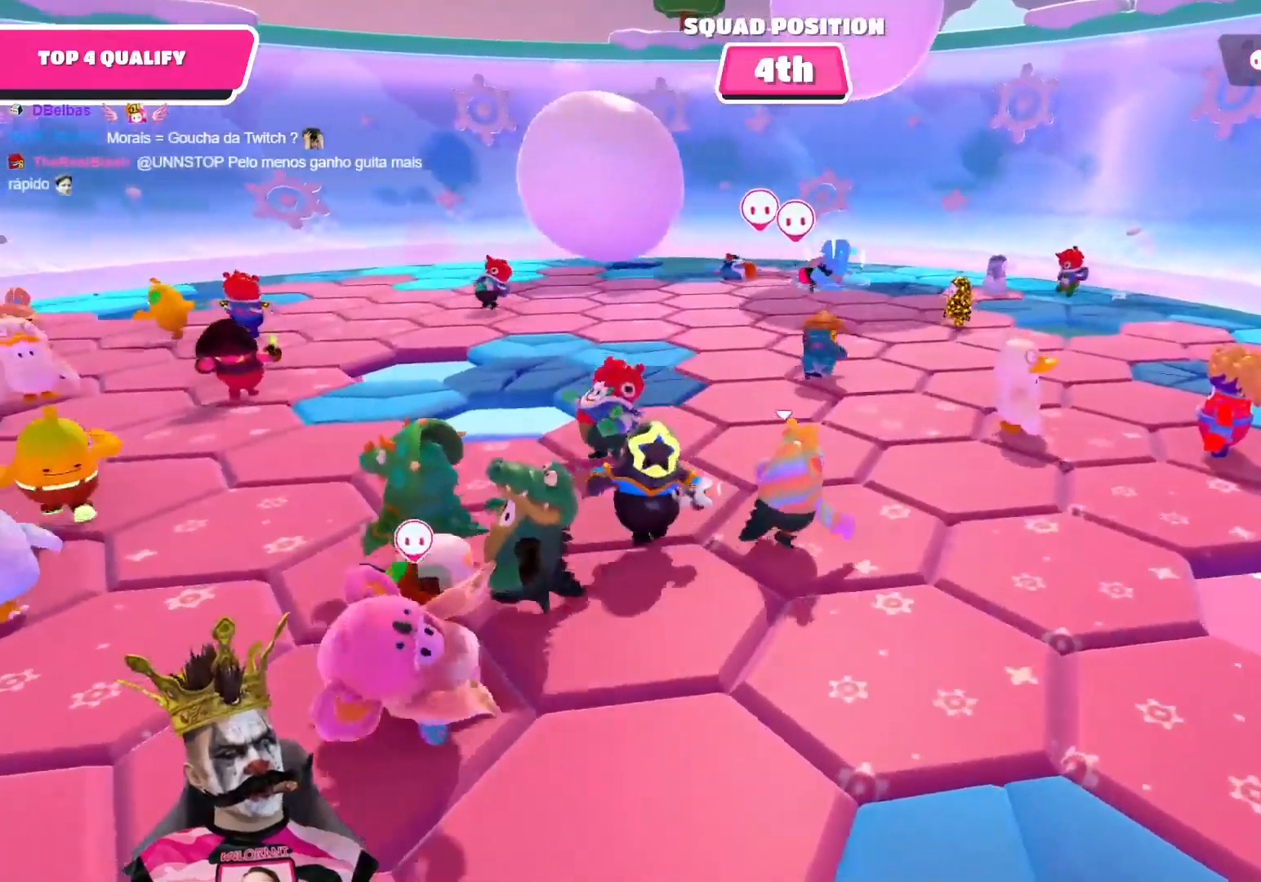
{"buttons": [], "left_stick": "up", "right_stick": "center", "events": [[33, "left_stick", "up"], [50, "right_stick", "center"], [217, "left_stick", "up-right"], [500, "left_stick", "up"]]}
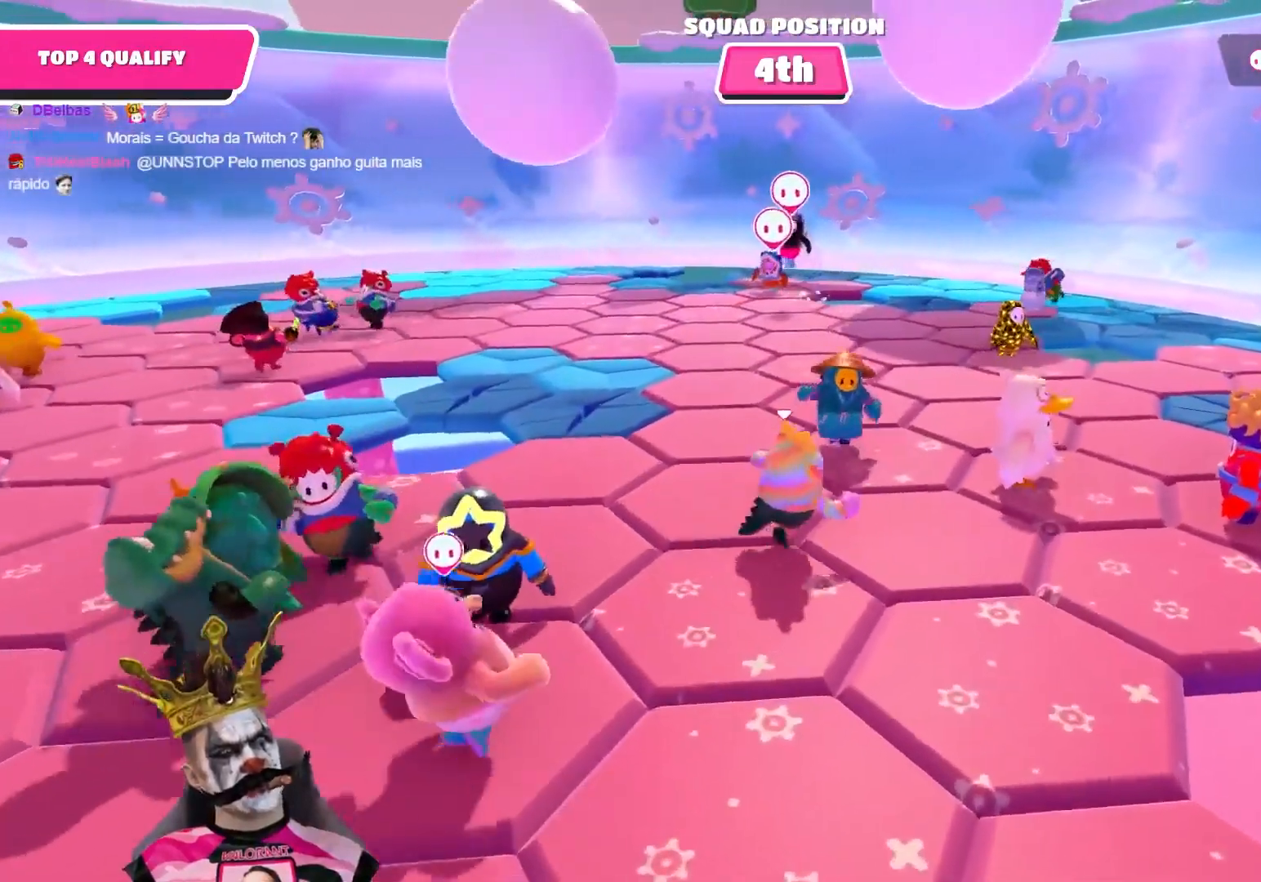
{"buttons": [], "left_stick": "up", "right_stick": "right", "events": [[400, "right_stick", "right"]]}
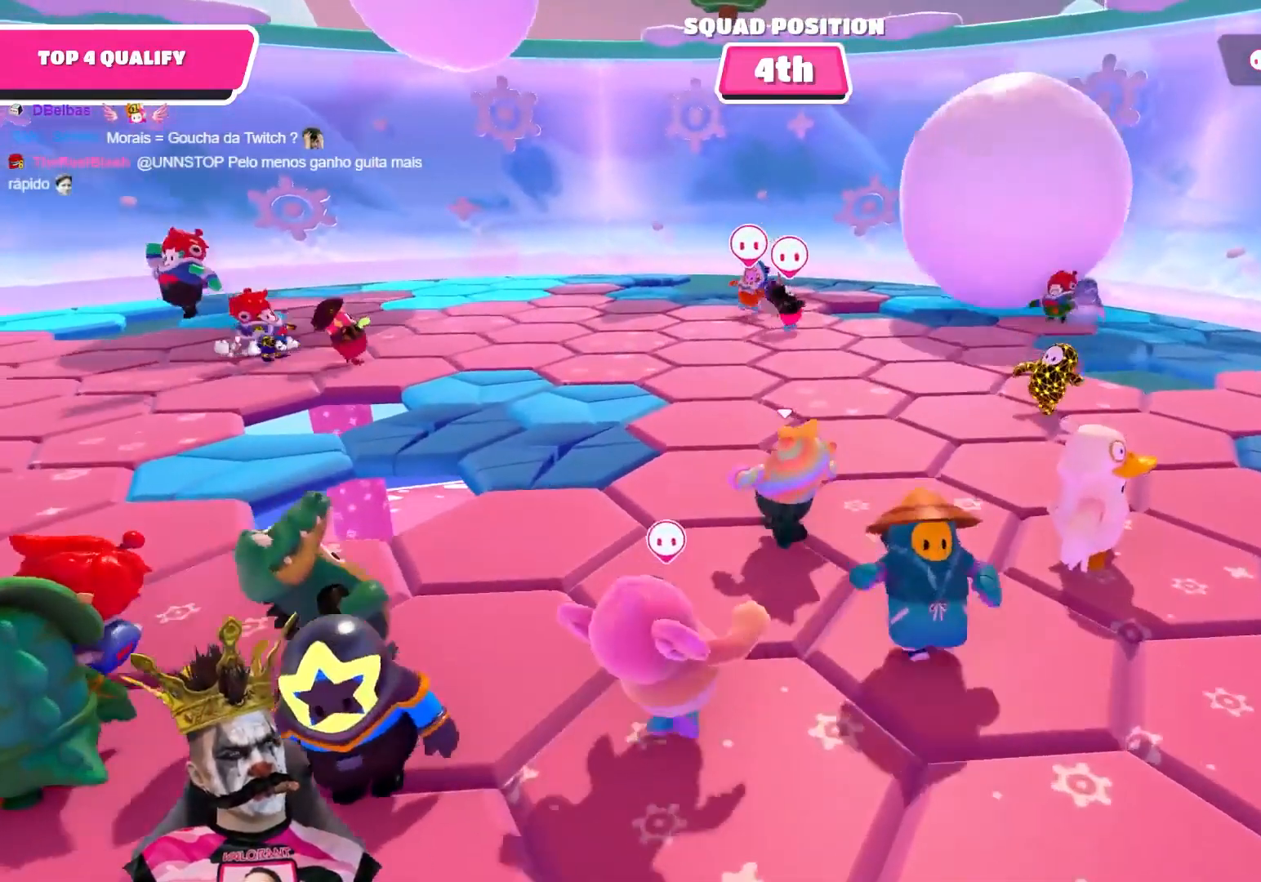
{"buttons": [], "left_stick": "up", "right_stick": "right", "events": []}
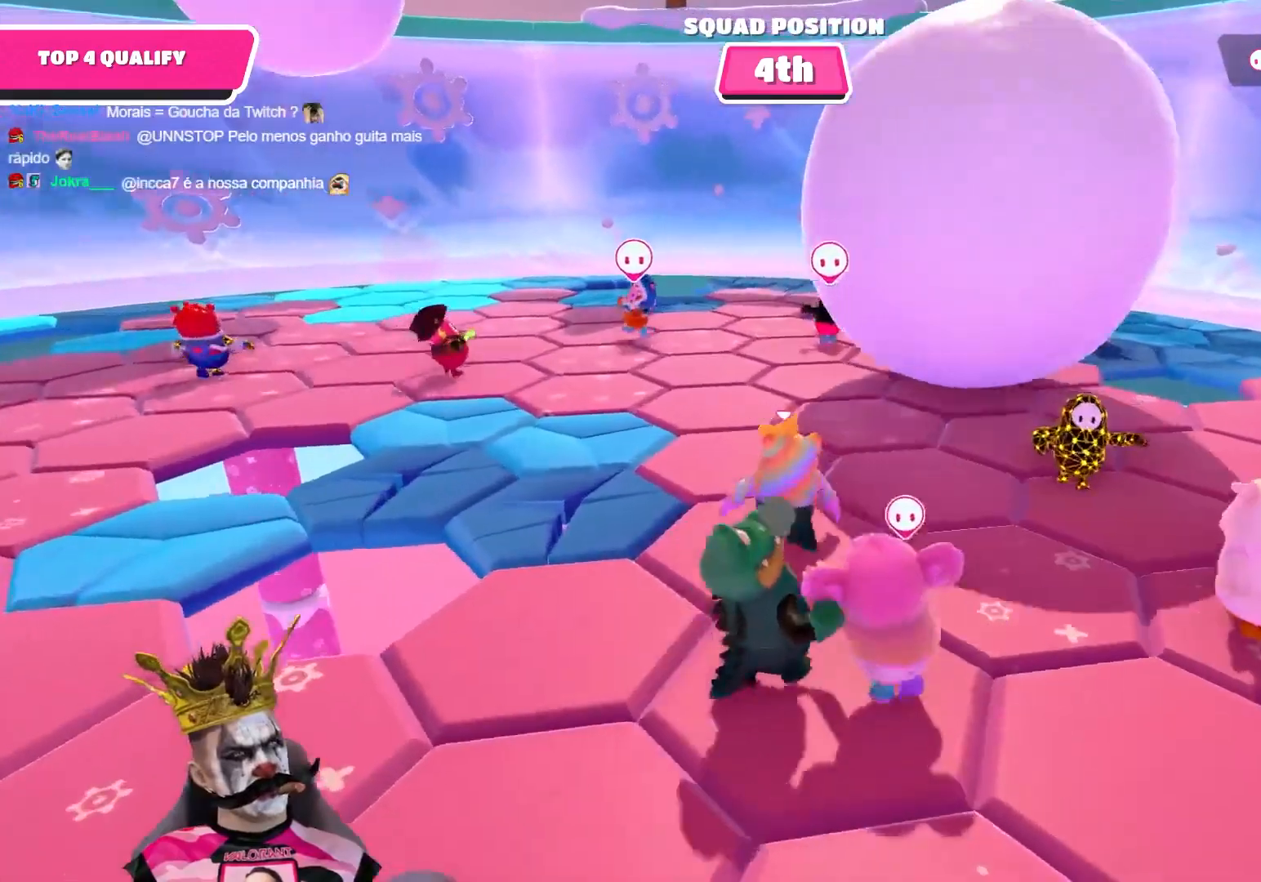
{"buttons": [], "left_stick": "up-right", "right_stick": "down-right", "events": [[350, "left_stick", "up-right"], [467, "right_stick", "down-right"]]}
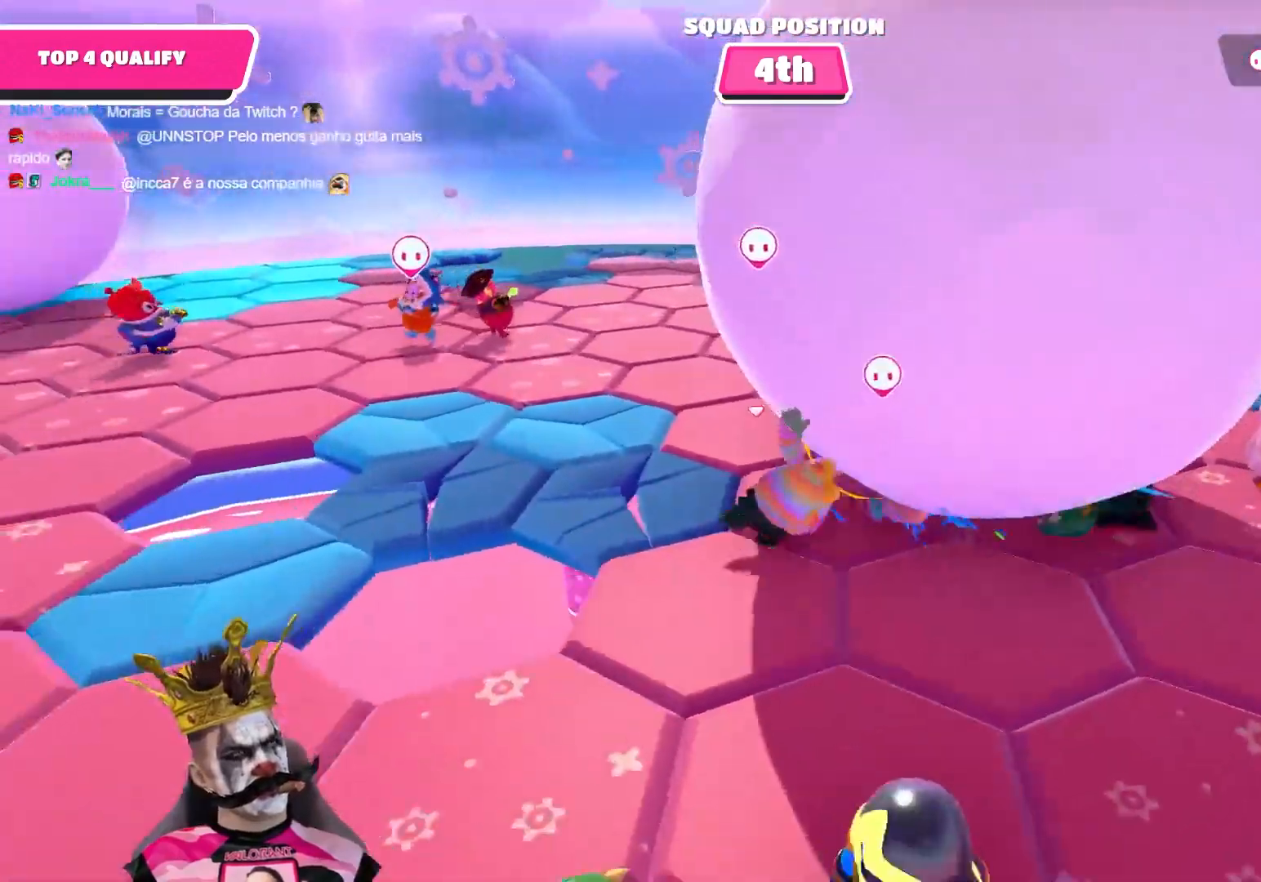
{"buttons": [], "left_stick": "up-right", "right_stick": "center", "events": [[450, "right_stick", "center"]]}
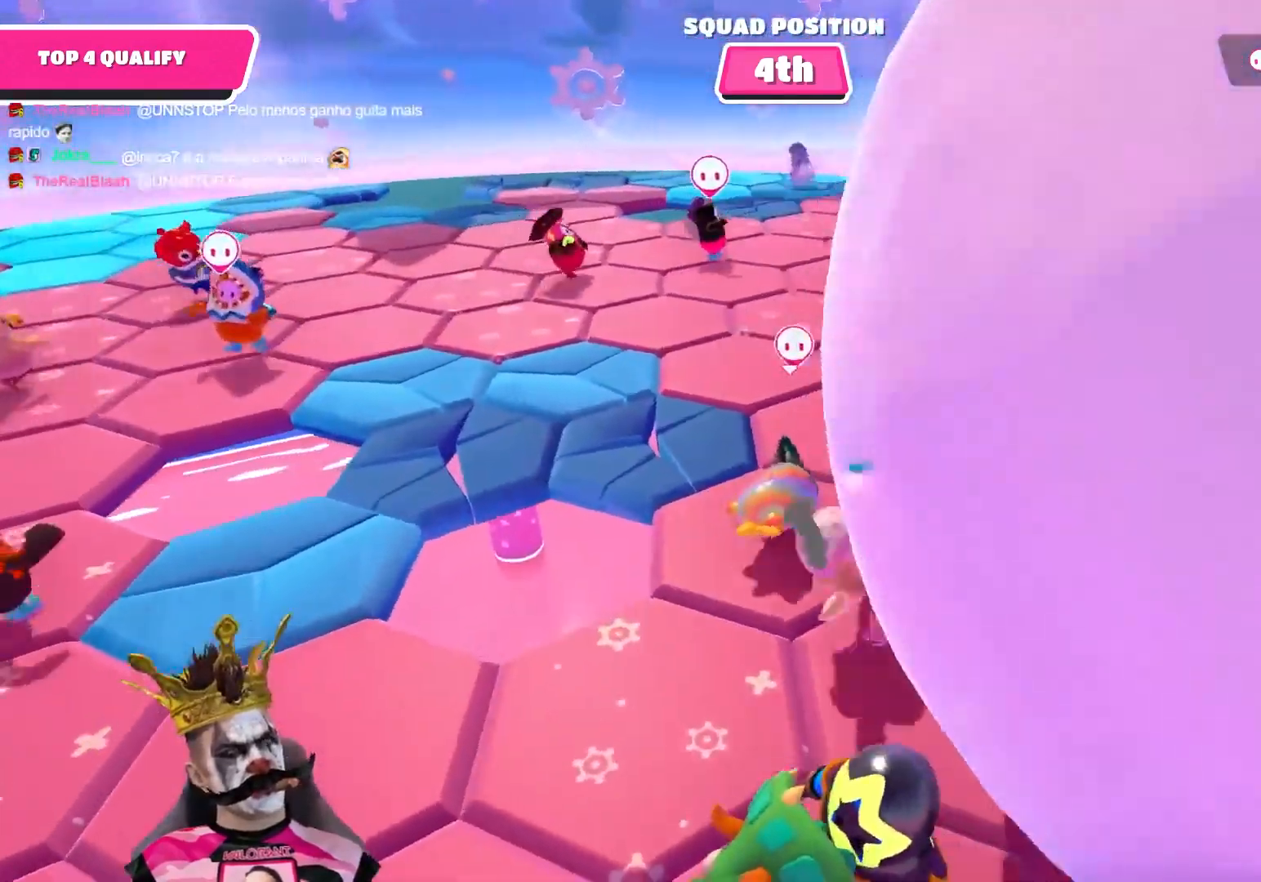
{"buttons": [], "left_stick": "up-right", "right_stick": "down-left", "events": [[167, "right_stick", "down"], [283, "right_stick", "down-left"]]}
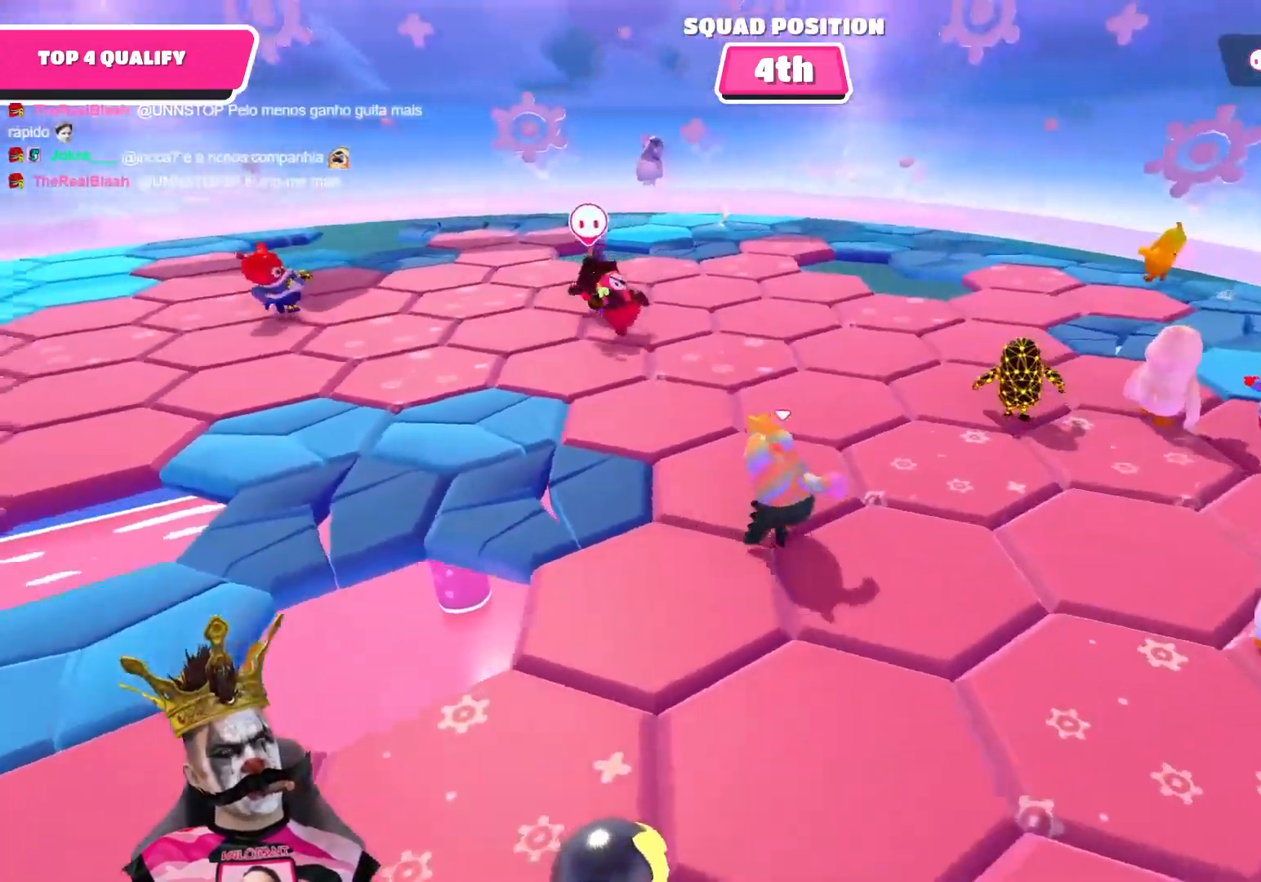
{"buttons": [], "left_stick": "up", "right_stick": "up-left", "events": [[17, "right_stick", "left"], [150, "right_stick", "up-left"], [367, "left_stick", "up"]]}